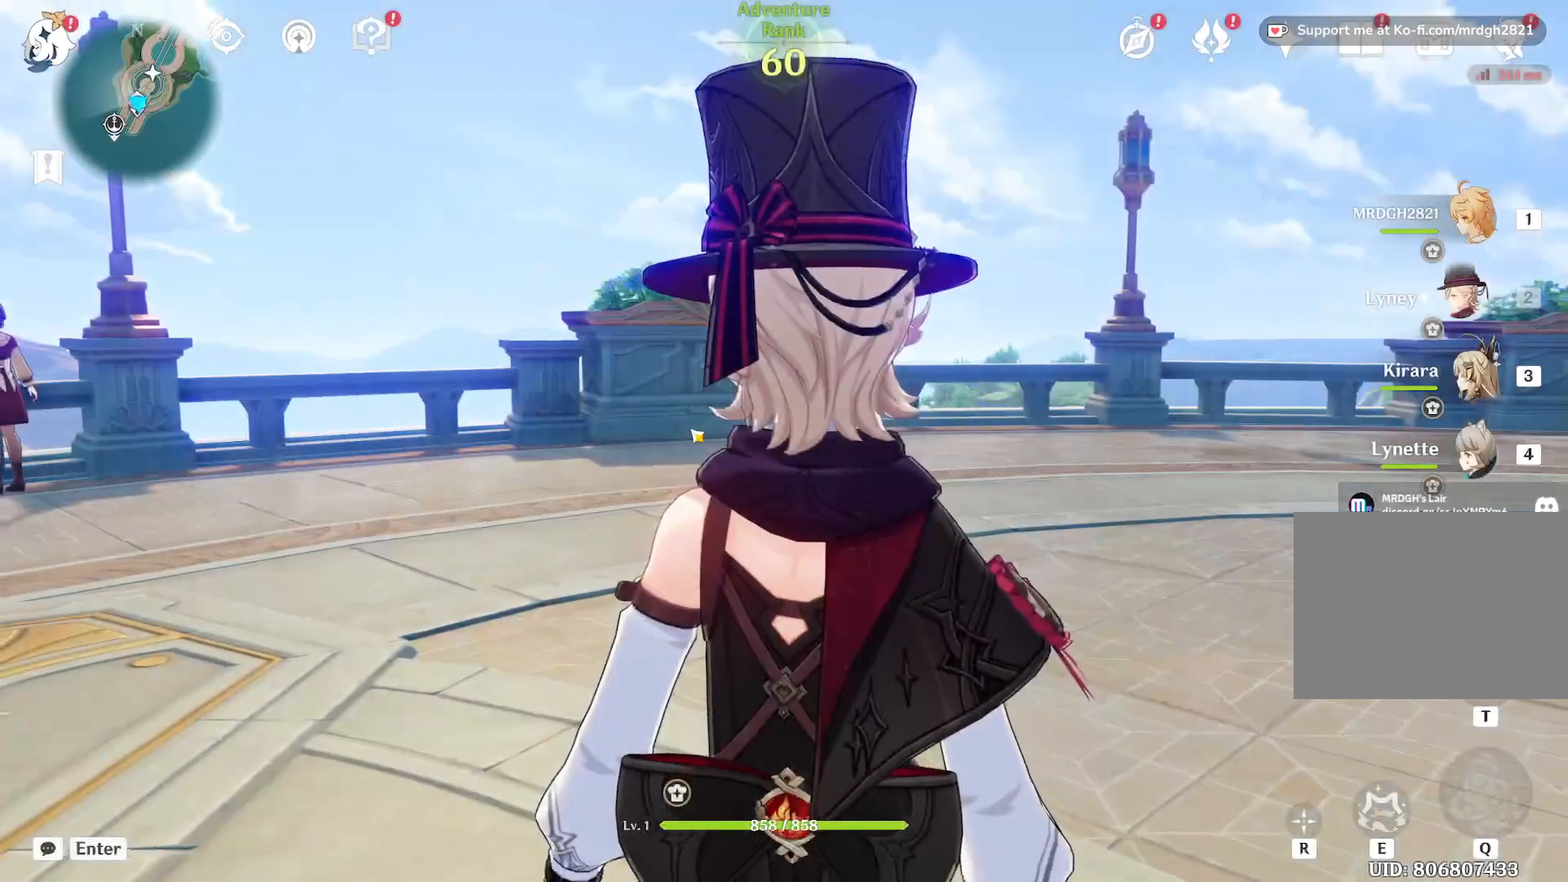
Gameplay with keyboard and mouse; each line is a JSON object with the keys and mouse buttons held at the frame after it. "events" lists presses ("down") and releases ("up") of "1", "2", "3", "4", "5", "a", "alt", "b", "c", "ctrl", "d", "e", "f", "g", "q", "r", "s", "shift", "space", "t", "tab", "v", "w", "x", "z", "mouse_left", "mouse_wheel", "mouse_right", "mouse_mb4" and "mouse_mb5" between this image and that frame as [ms after this image, input, new state], when the widget could be followed in between. "mouse_left", "mouse_wheel", "mouse_right", "mouse_mb4", "mouse_mb5" = the "left", "wheel", "right", "mb4", "mb5" buttons of the "mouse" list. No other keys are recorded. "wheel" means that the mouse wheel is clicked or scrolled. Mouse movement is not recorded.
{"keys": [], "mouse": [], "events": []}
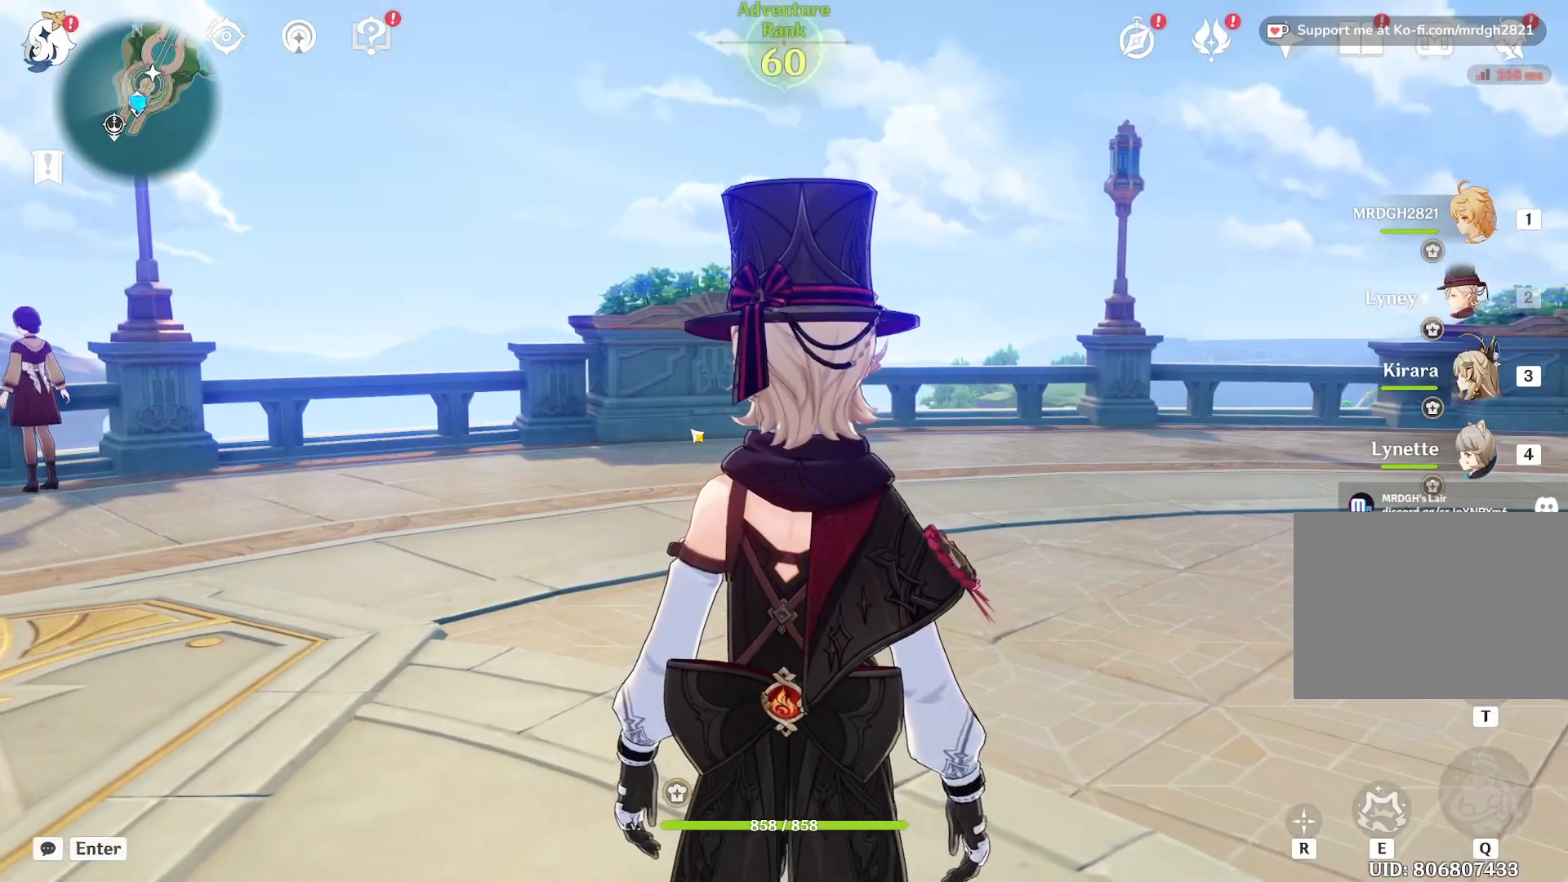
{"keys": [], "mouse": [], "events": []}
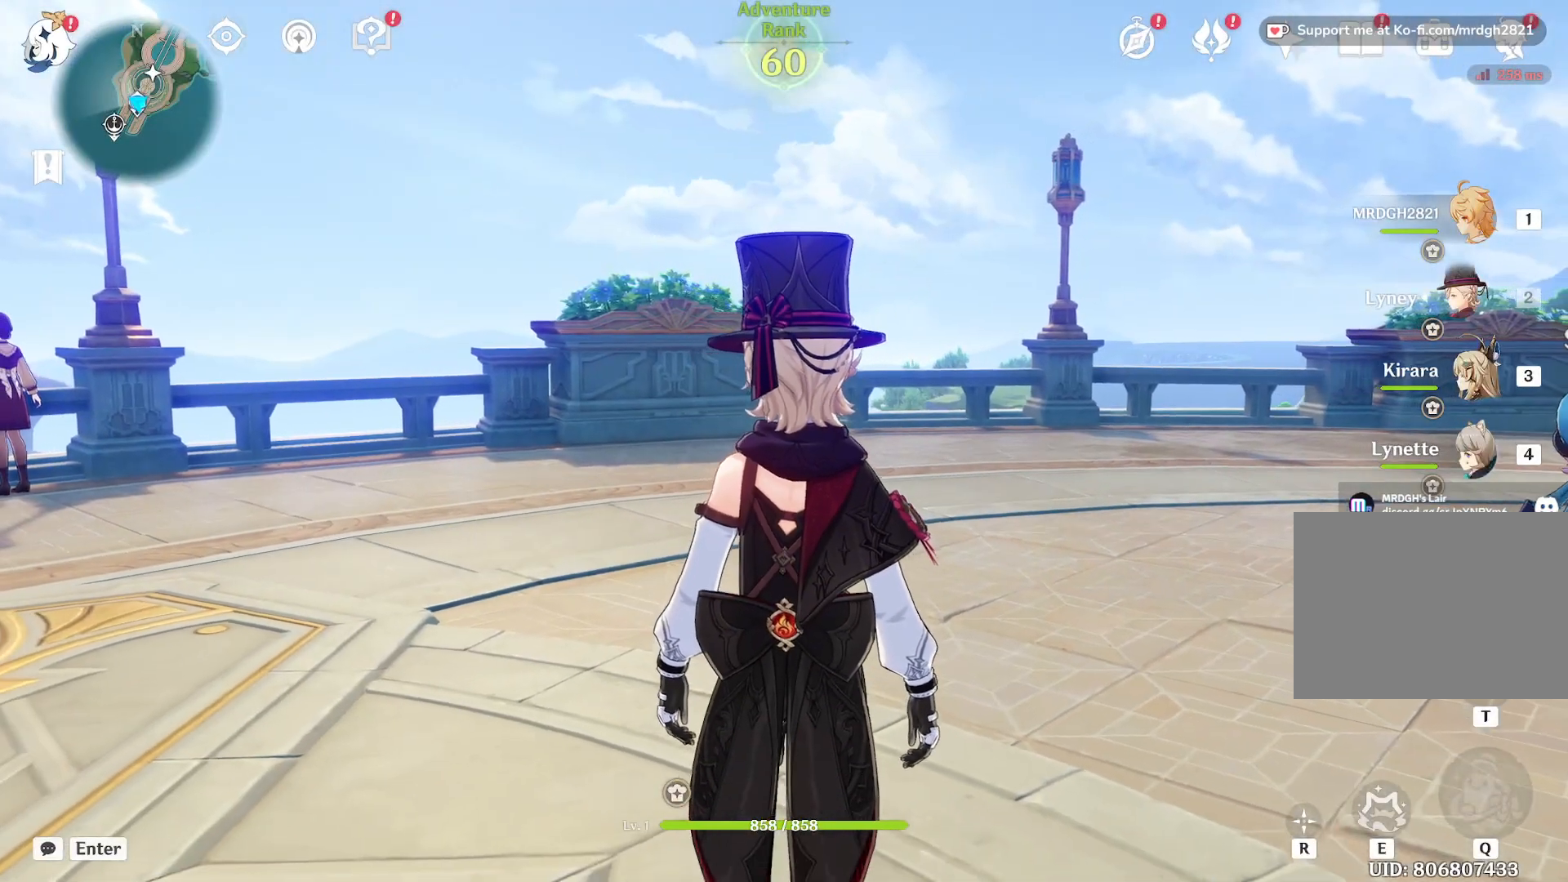
{"keys": [], "mouse": [], "events": []}
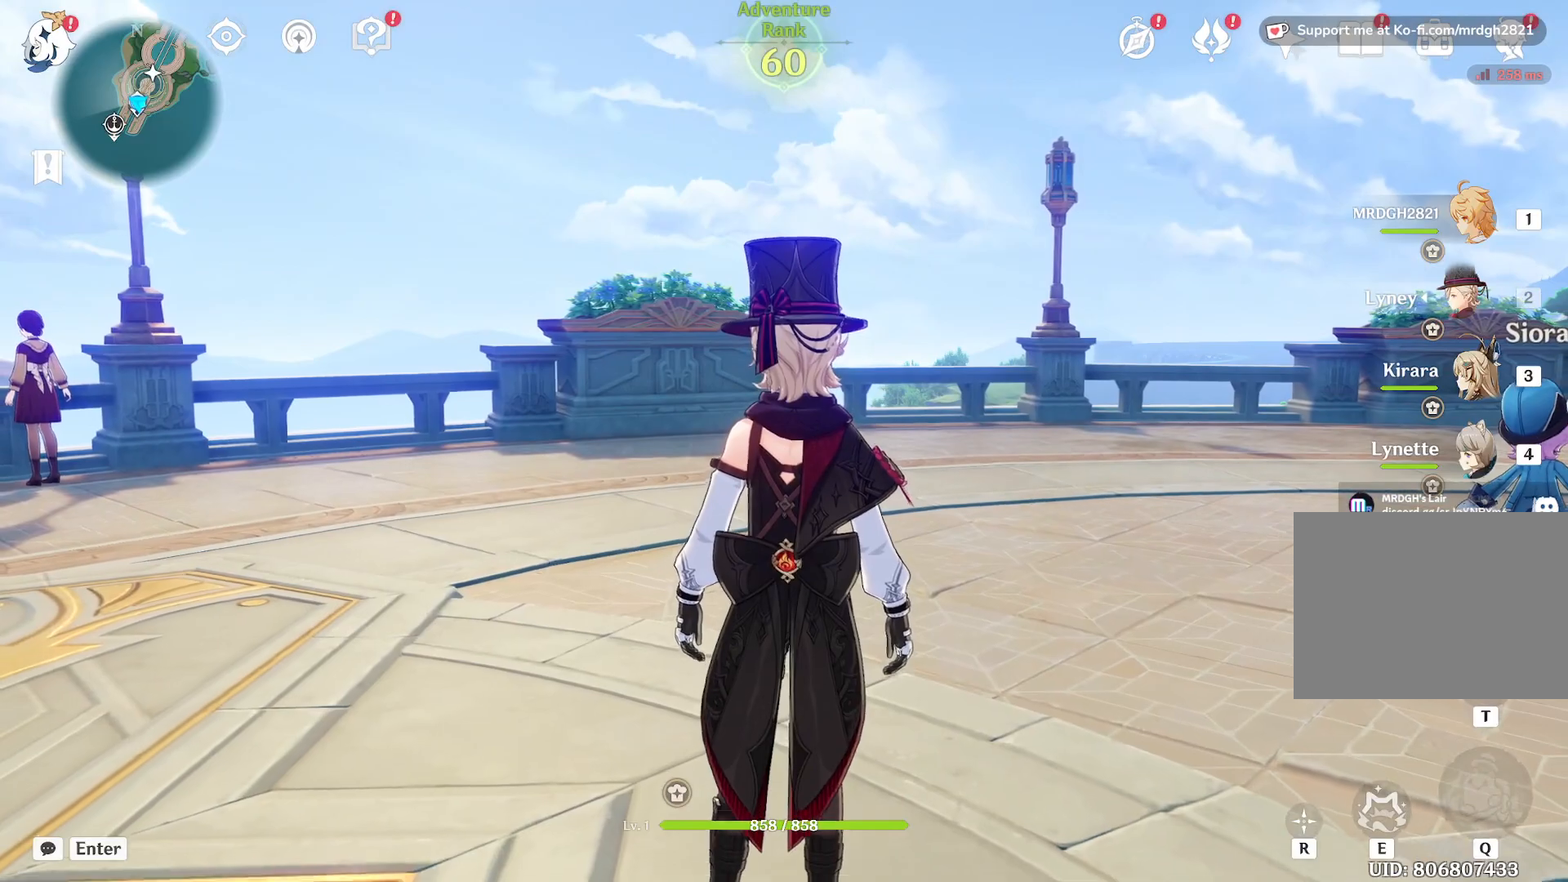
{"keys": [], "mouse": [], "events": []}
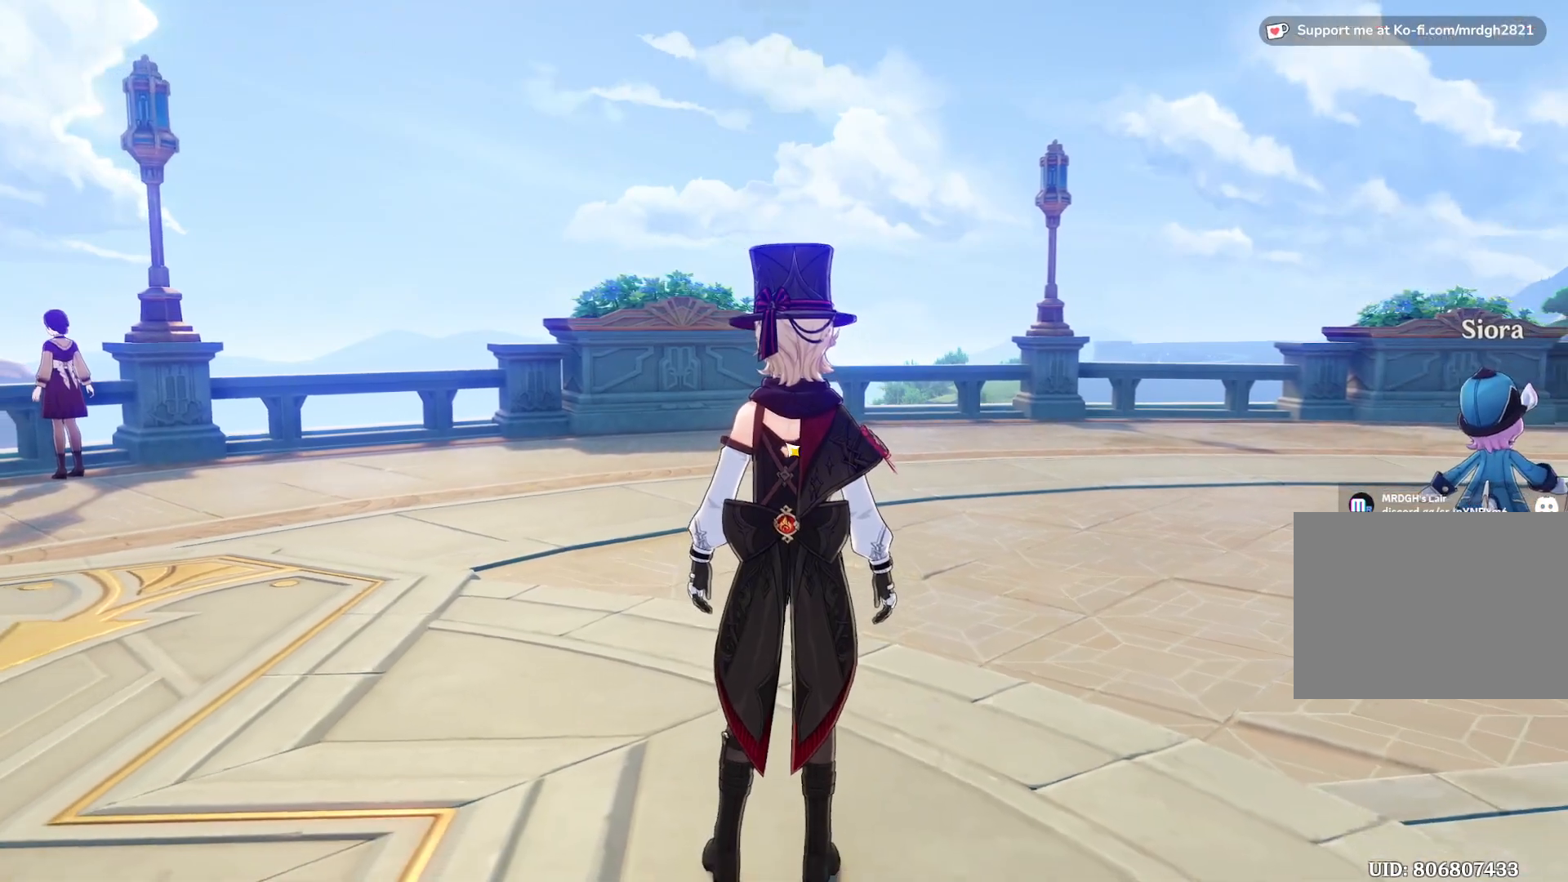
{"keys": [], "mouse": [], "events": []}
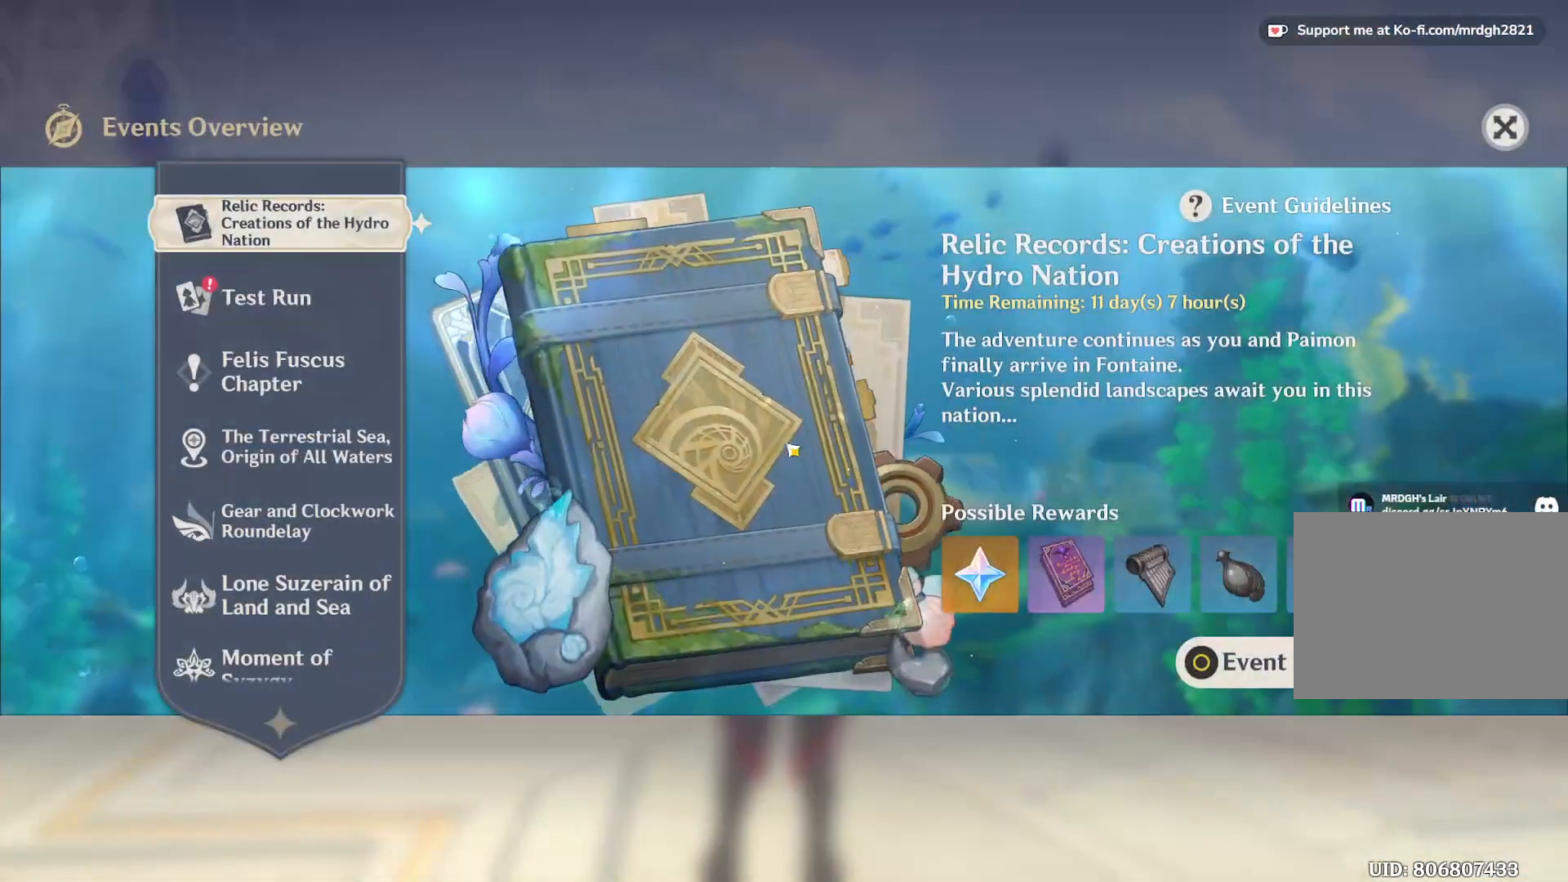
{"keys": [], "mouse": [], "events": []}
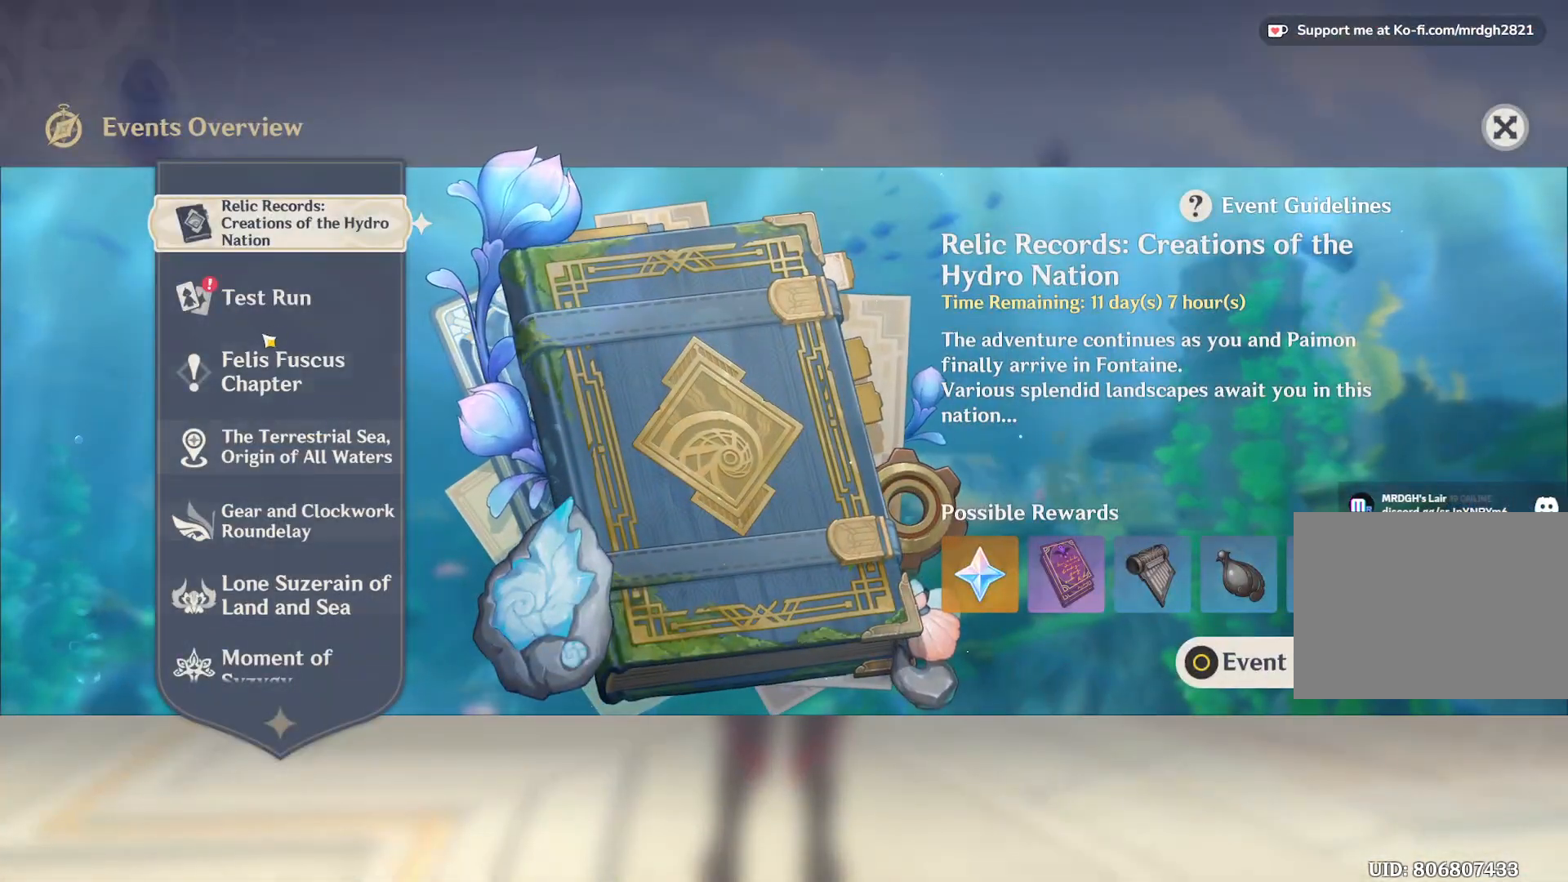
{"keys": [], "mouse": [], "events": [[150, "mouse_left", "down"], [233, "mouse_left", "up"]]}
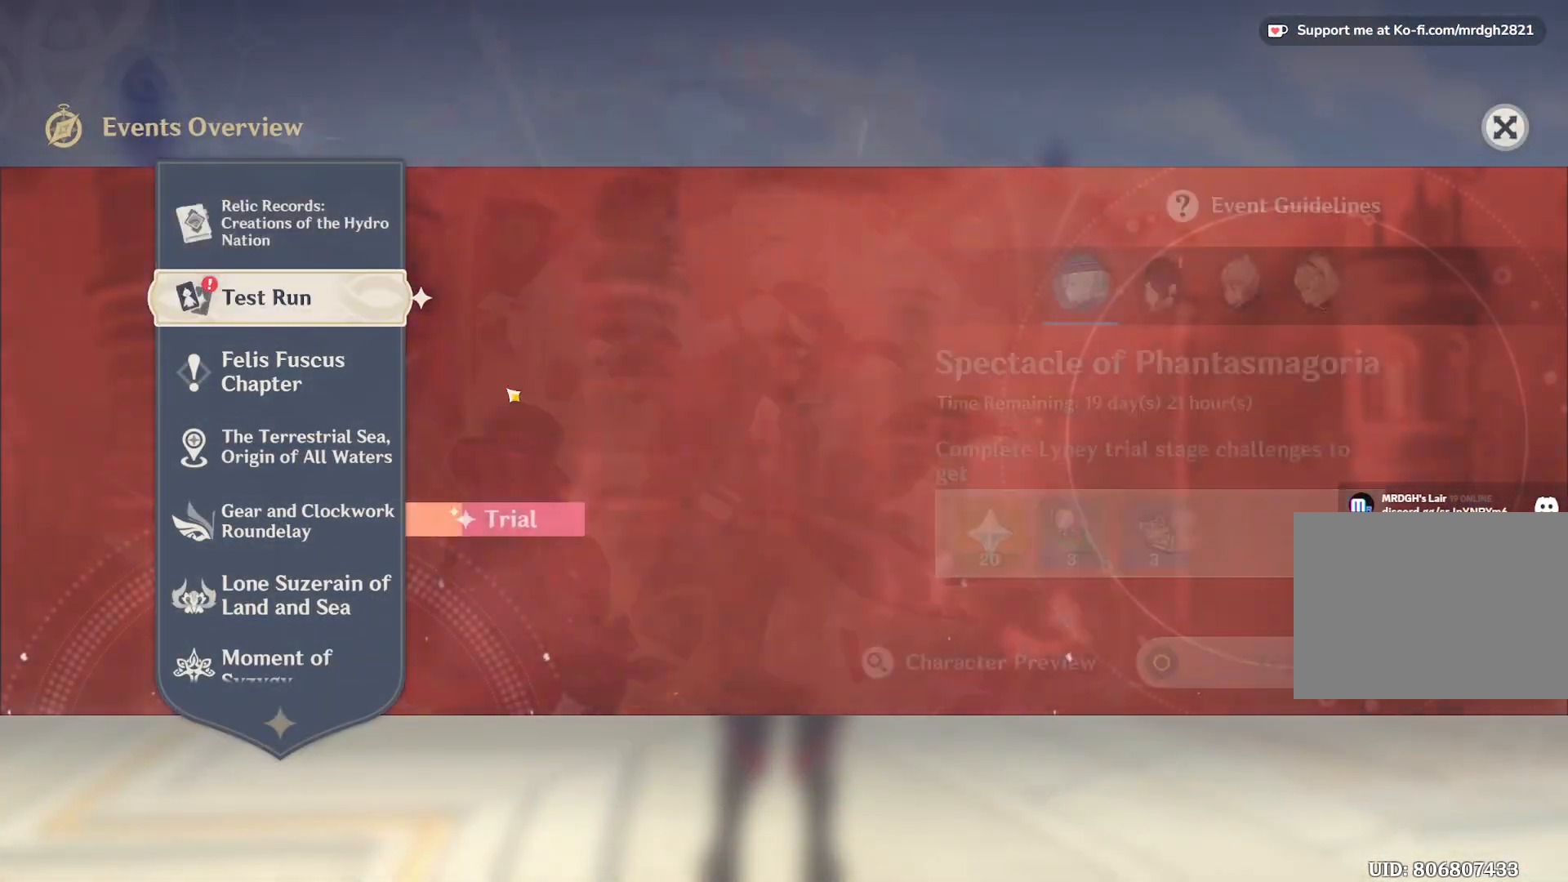
{"keys": [], "mouse": [], "events": []}
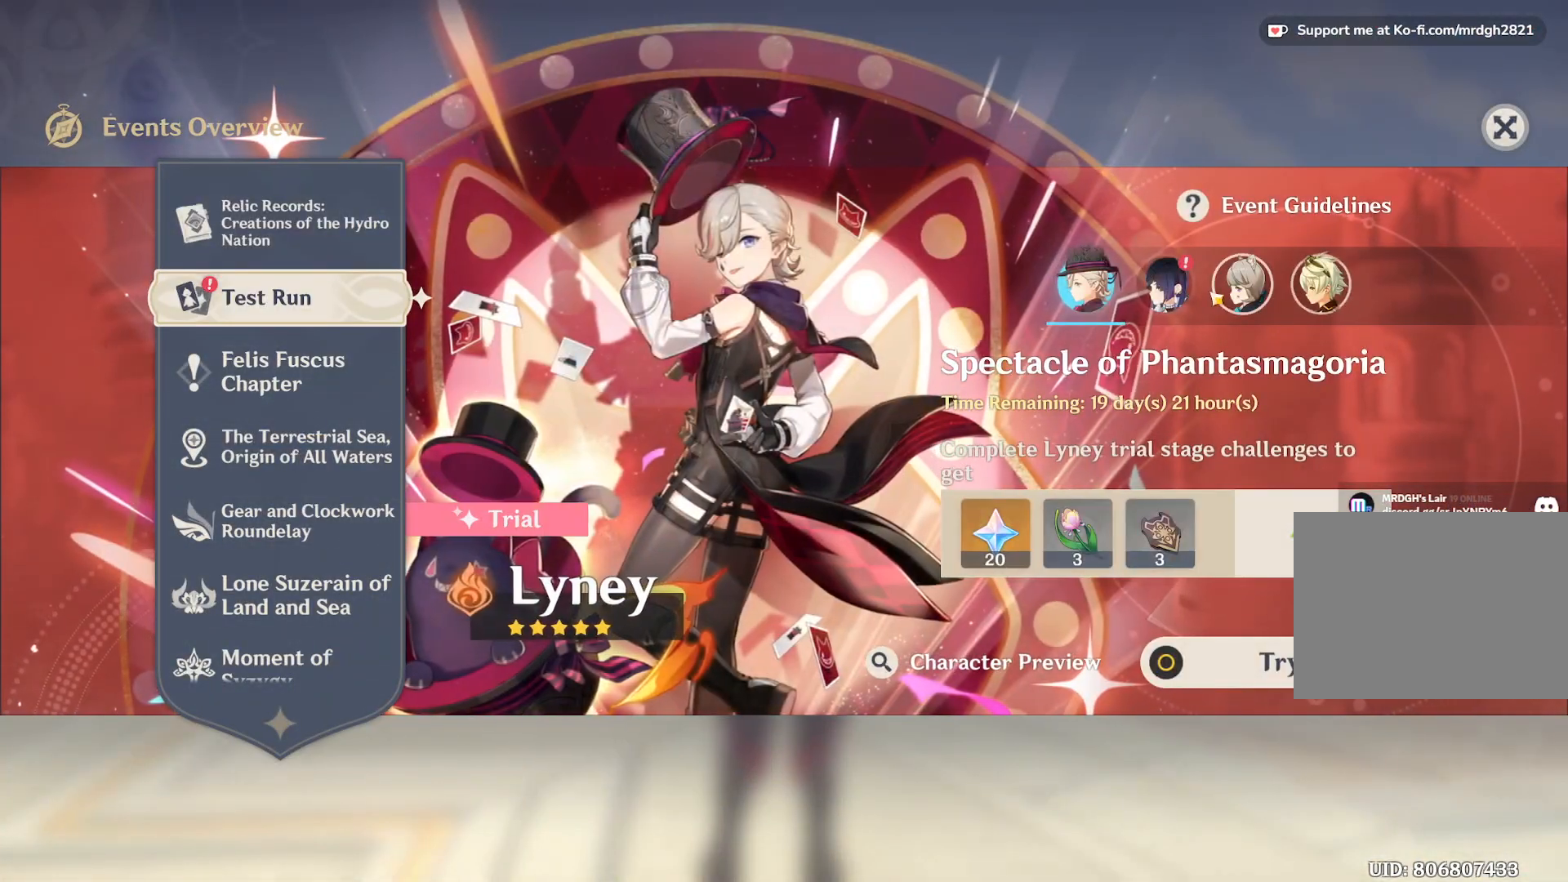
{"keys": [], "mouse": ["left"], "events": [[67, "mouse_left", "down"], [150, "mouse_left", "up"], [417, "mouse_left", "down"]]}
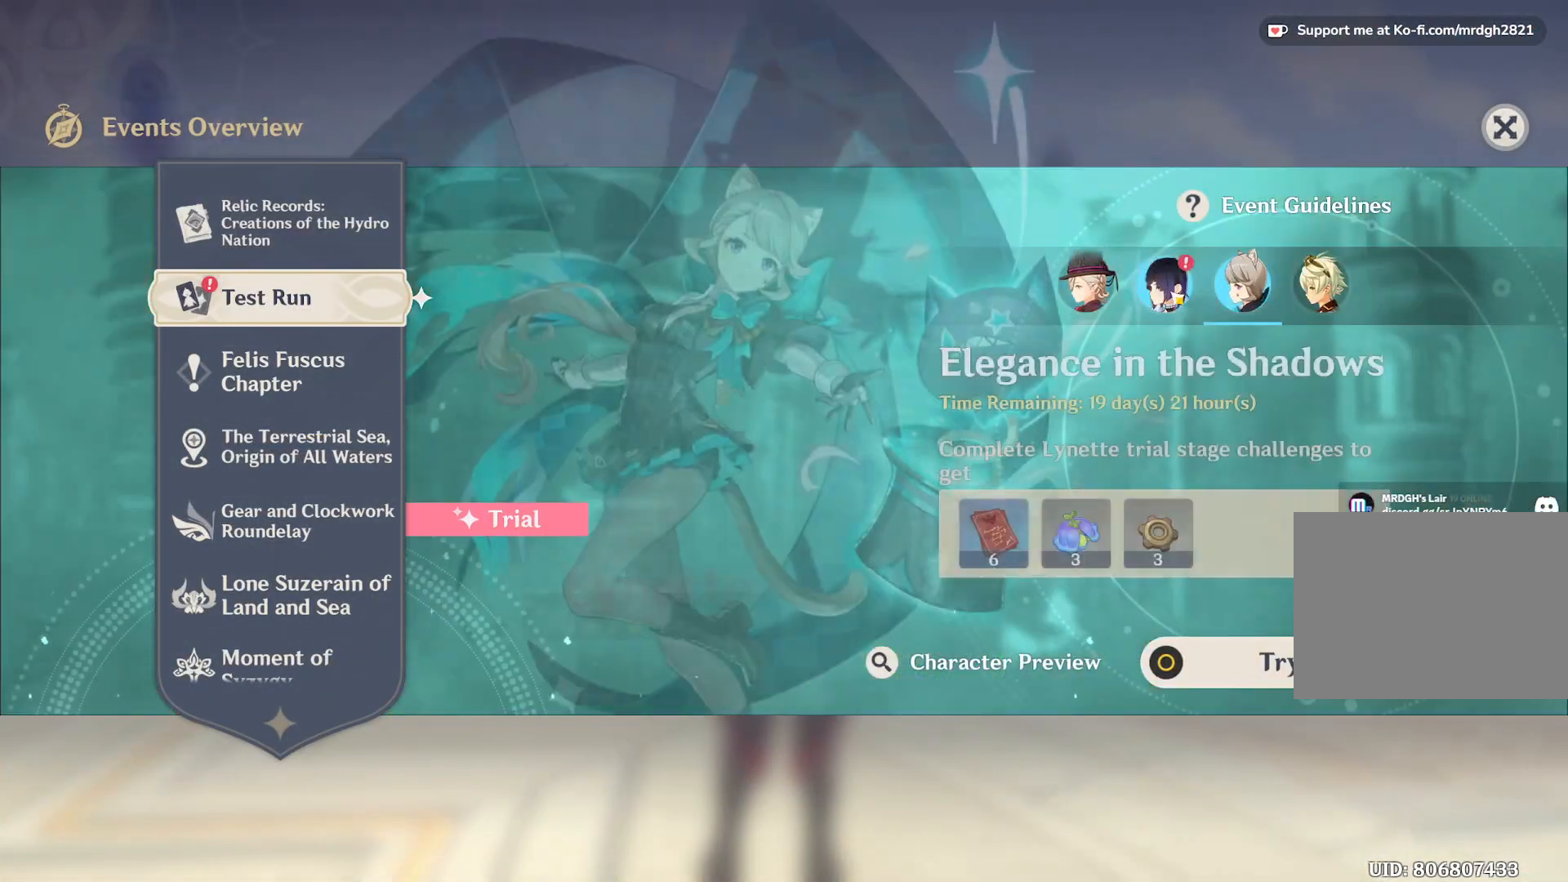
{"keys": [], "mouse": [], "events": [[33, "mouse_left", "up"]]}
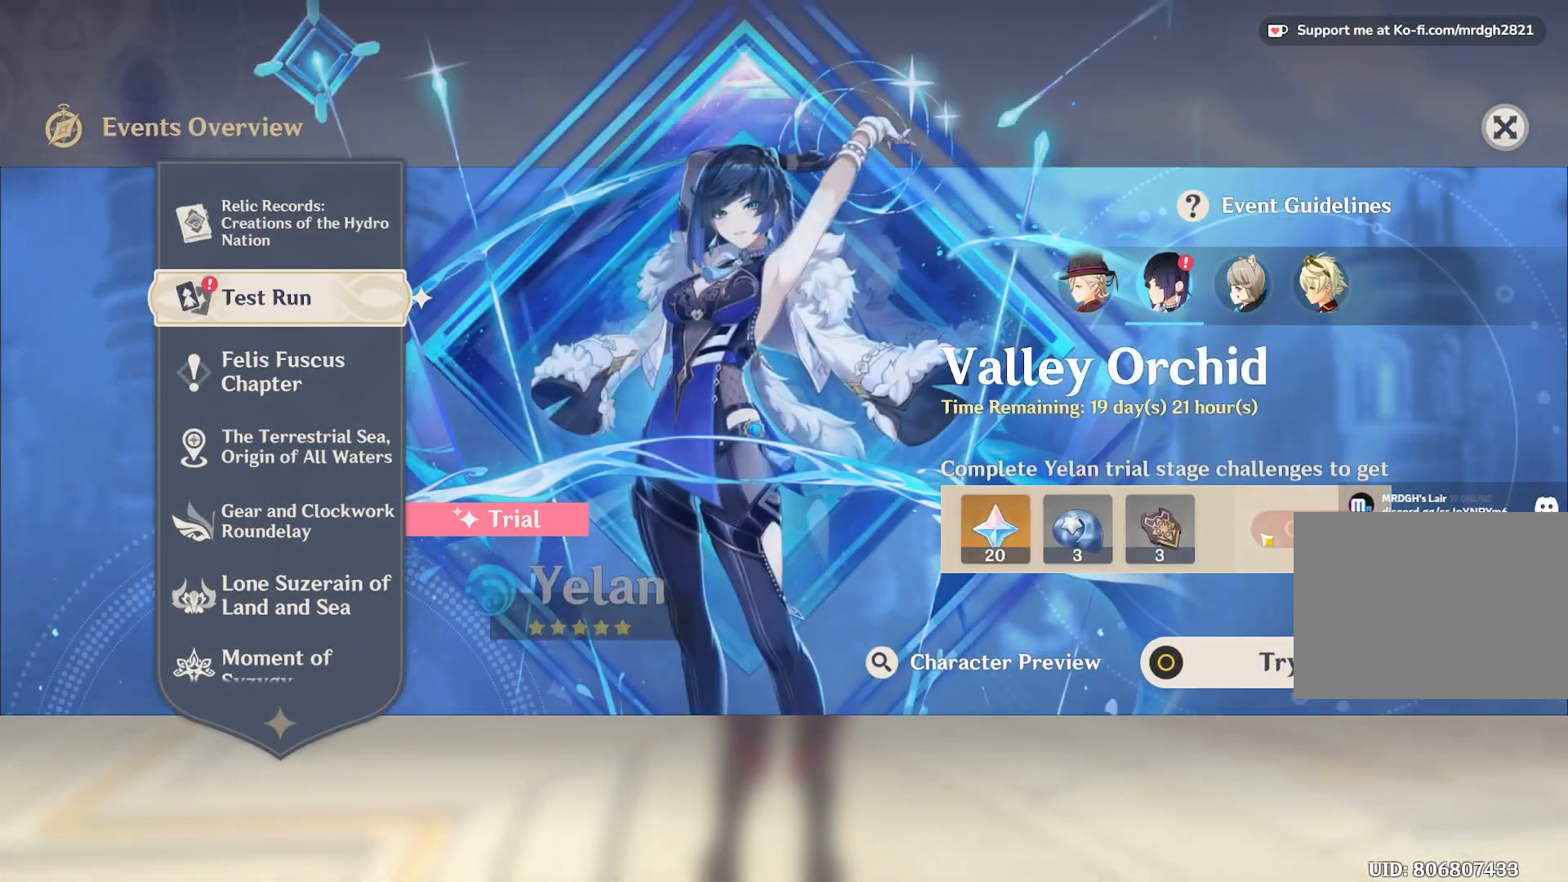
{"keys": [], "mouse": [], "events": [[183, "mouse_left", "down"], [267, "mouse_left", "up"]]}
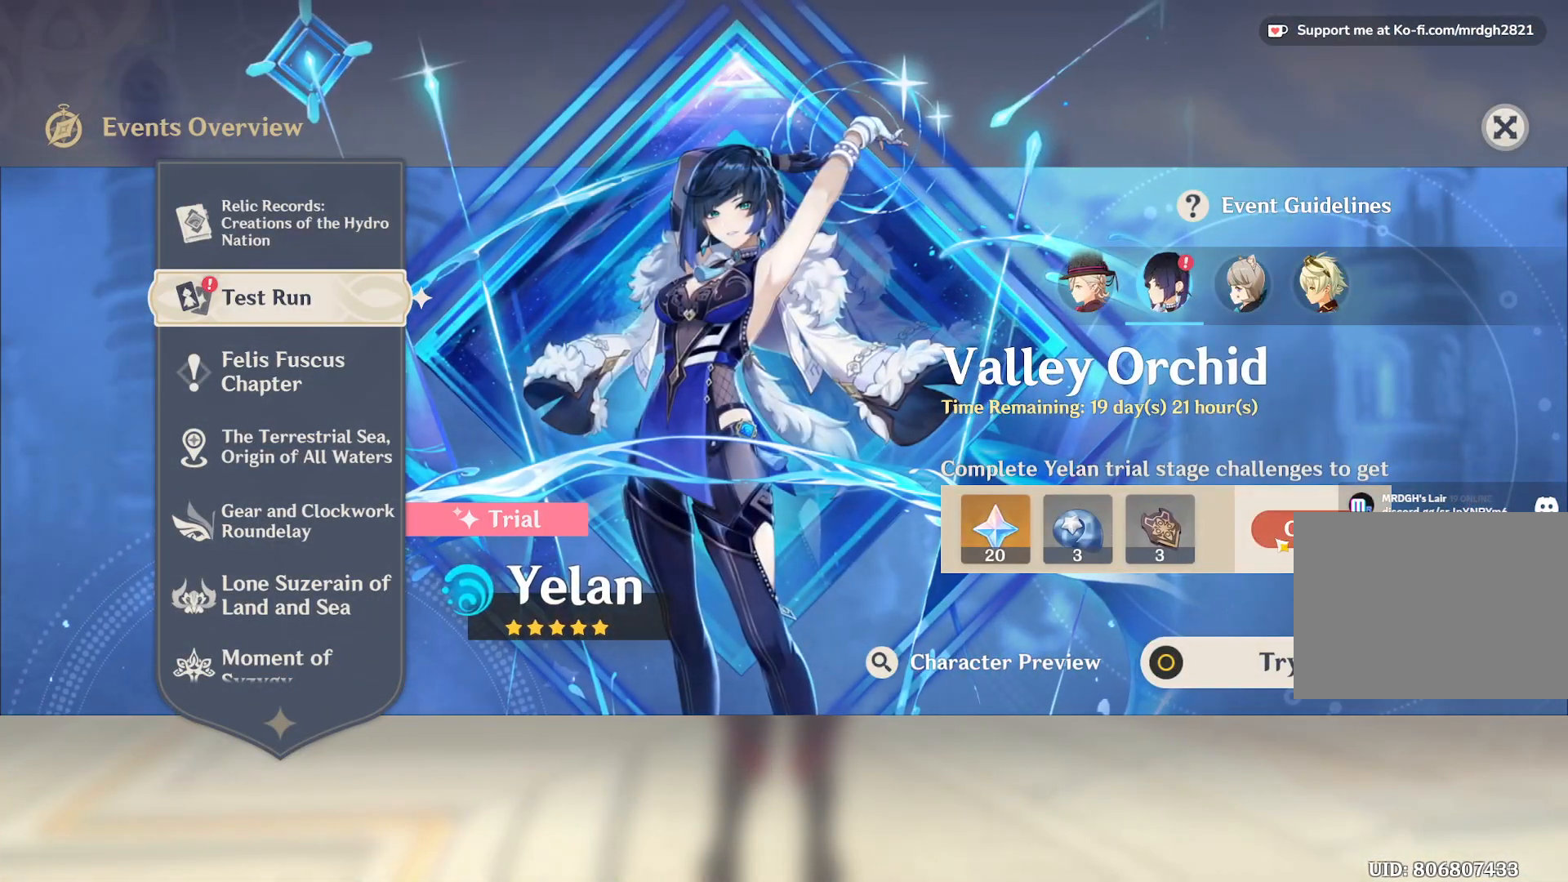
{"keys": [], "mouse": [], "events": []}
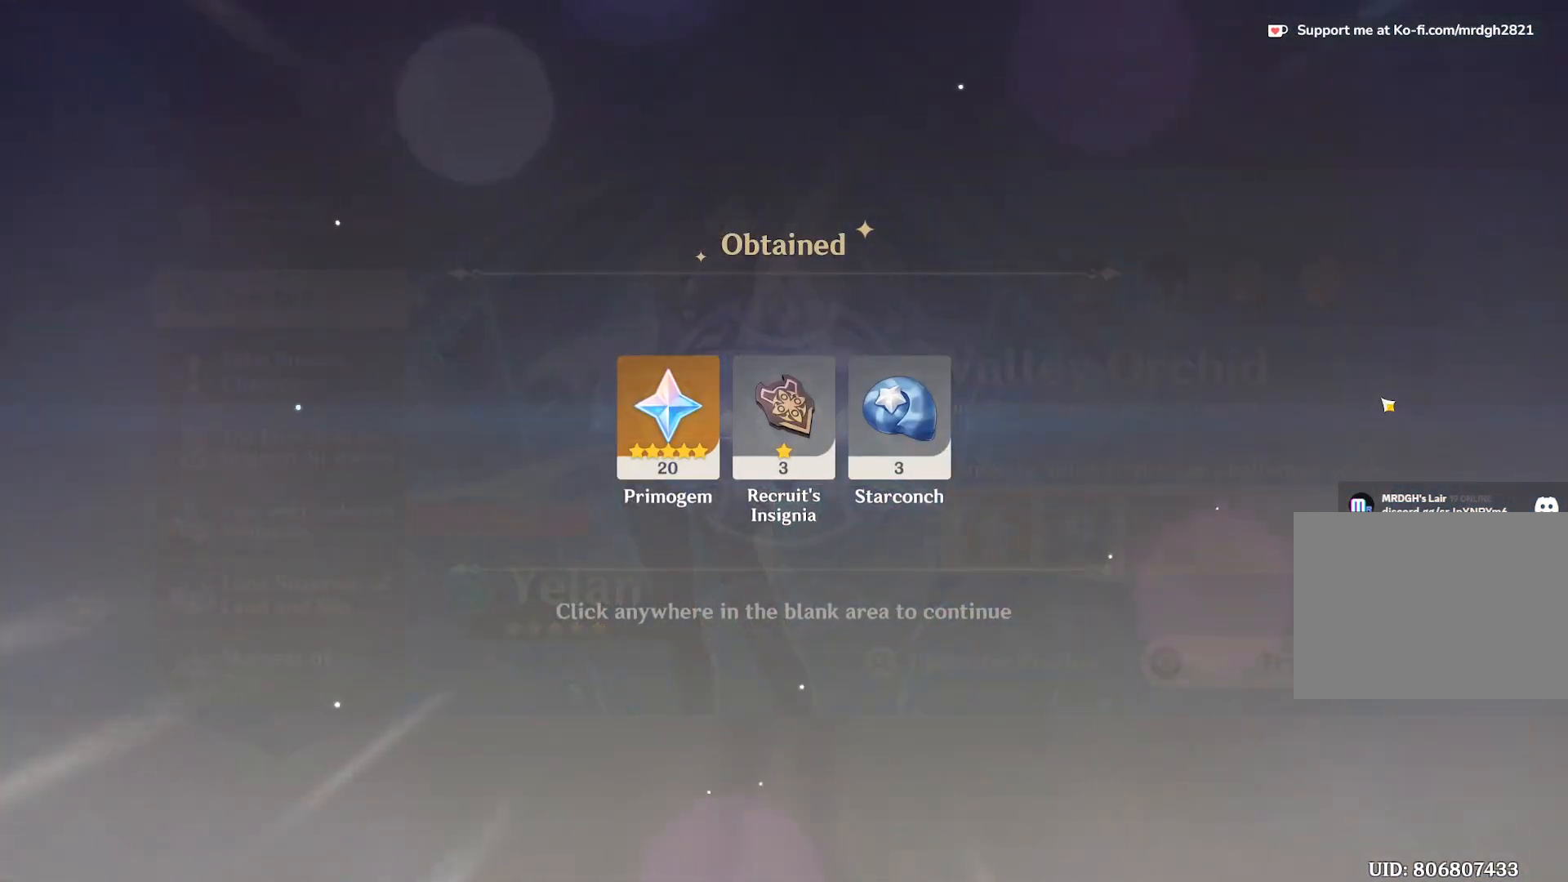
{"keys": [], "mouse": [], "events": [[33, "mouse_left", "down"], [117, "mouse_left", "up"]]}
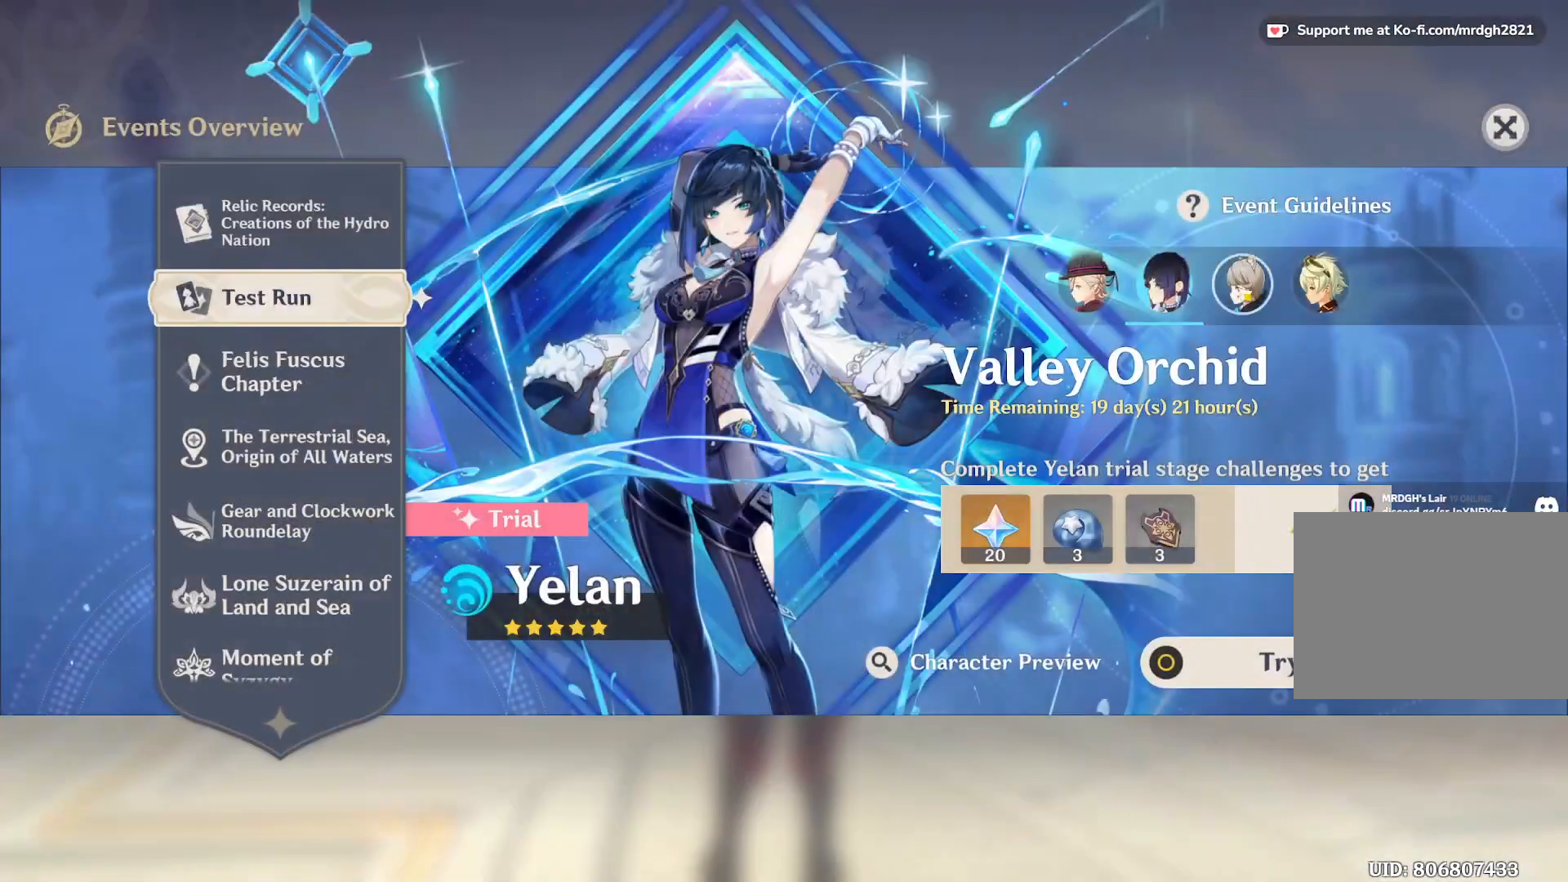
{"keys": [], "mouse": [], "events": [[50, "mouse_left", "down"], [133, "mouse_left", "up"]]}
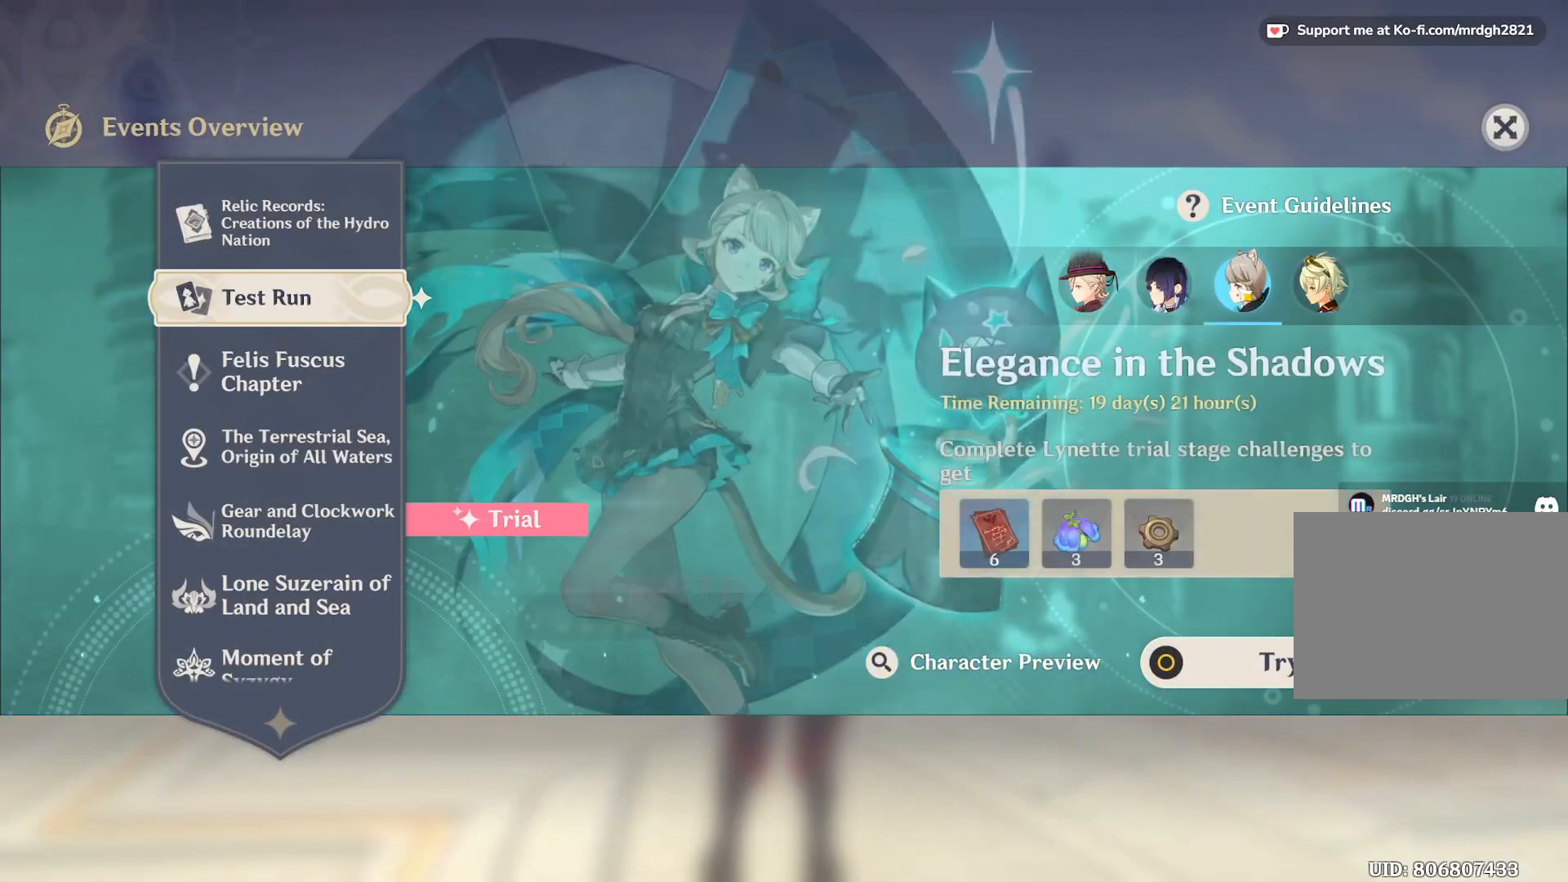
{"keys": [], "mouse": [], "events": []}
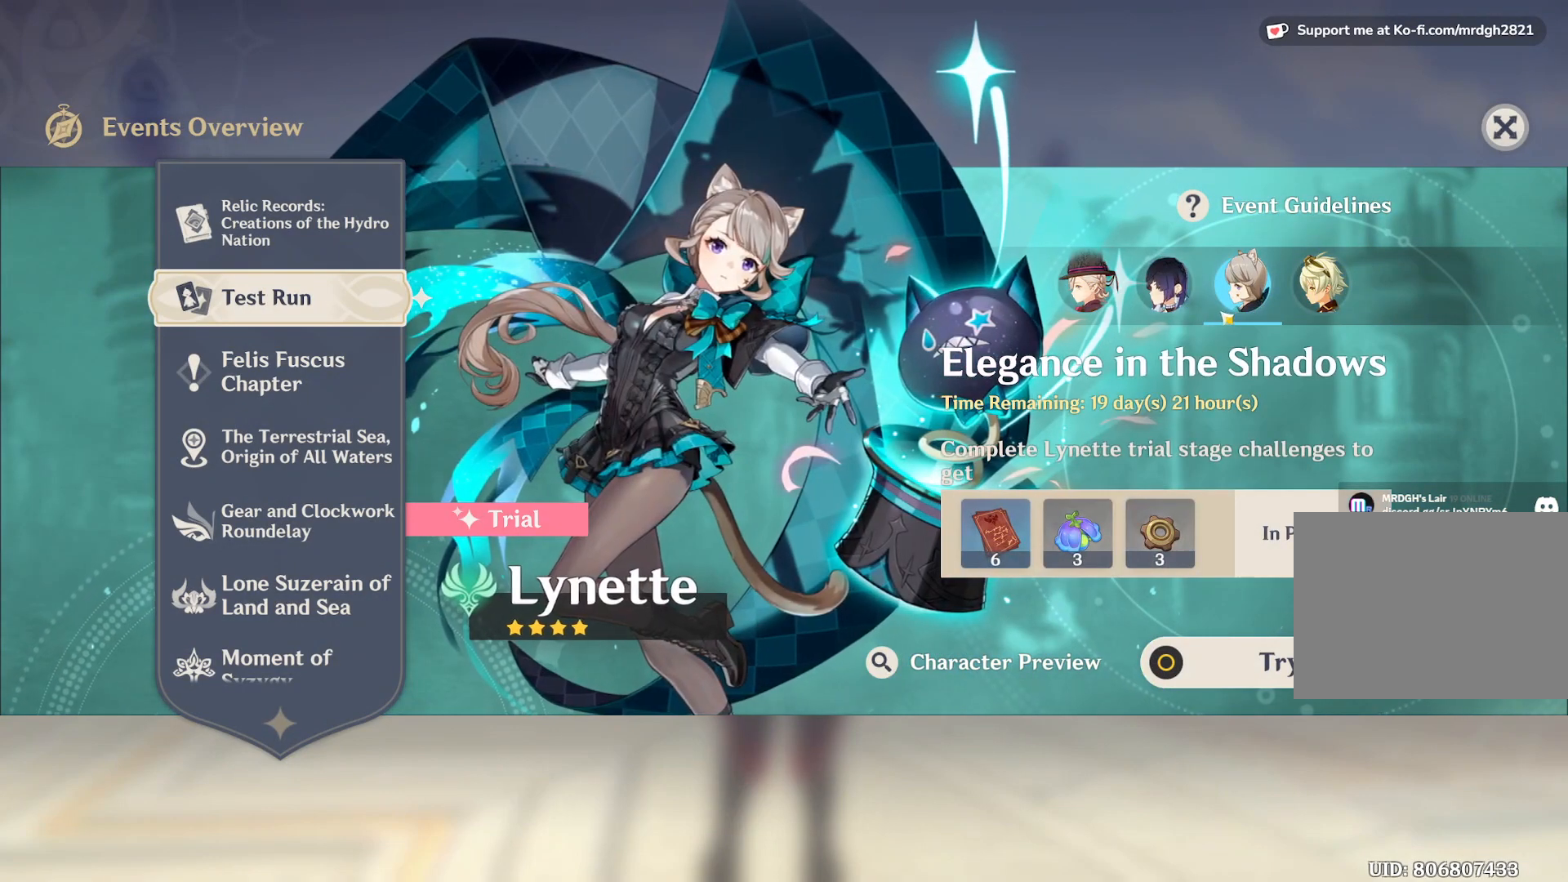
{"keys": [], "mouse": [], "events": []}
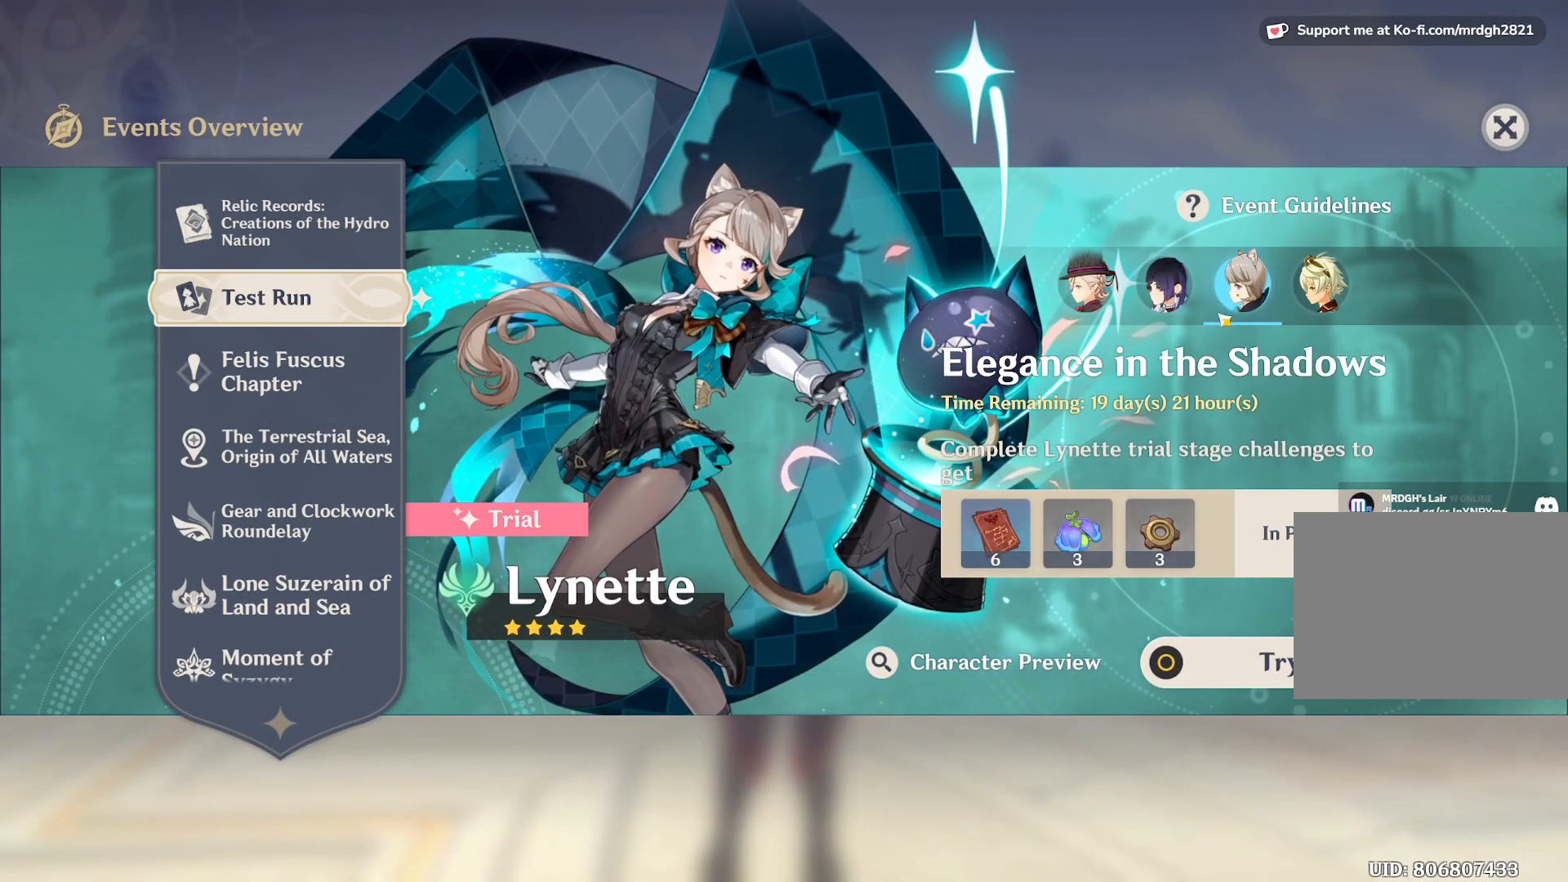
{"keys": [], "mouse": [], "events": []}